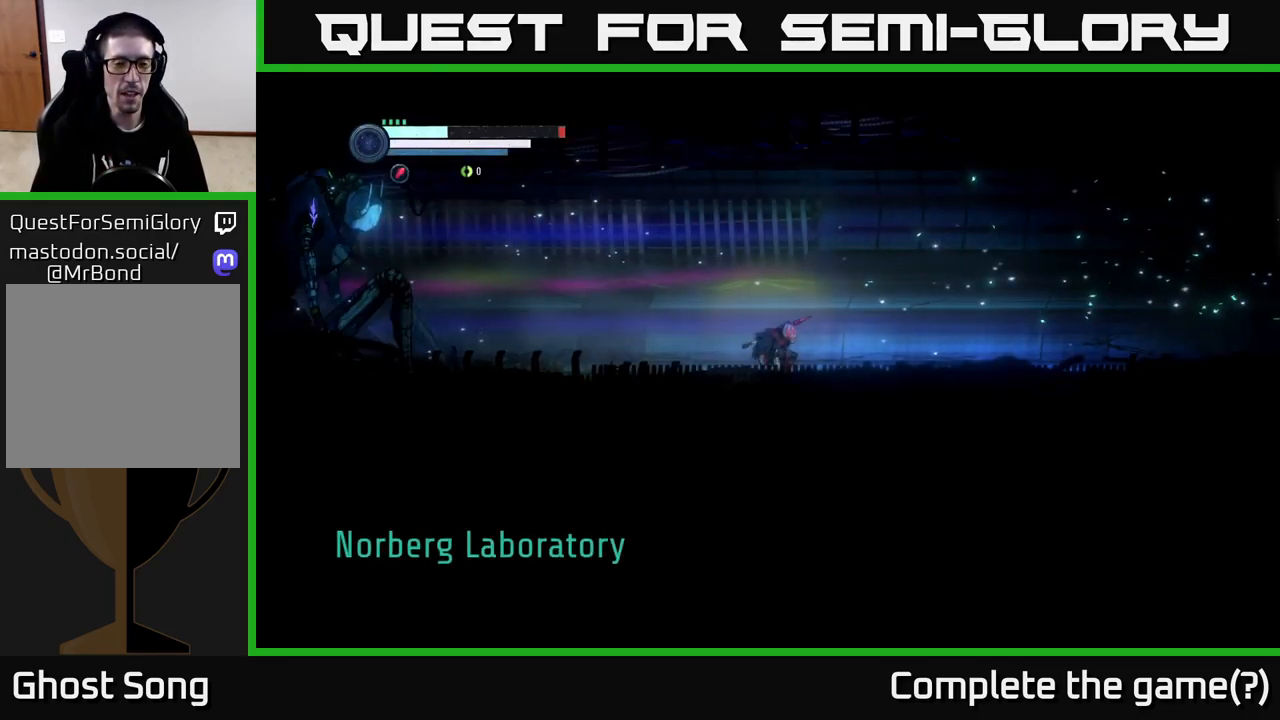
Gameplay with a controller (Xbox layout); each line is a JSON object with the inputs held at the frame after it. "events" lists button and stick changes between this image and that frame as [ms after this image, input, new state], when the widget could be followed in between.
{"buttons": ["R2"], "left_stick": "right", "right_stick": "center", "events": [[250, "left_stick", "right"], [267, "R2", "down"]]}
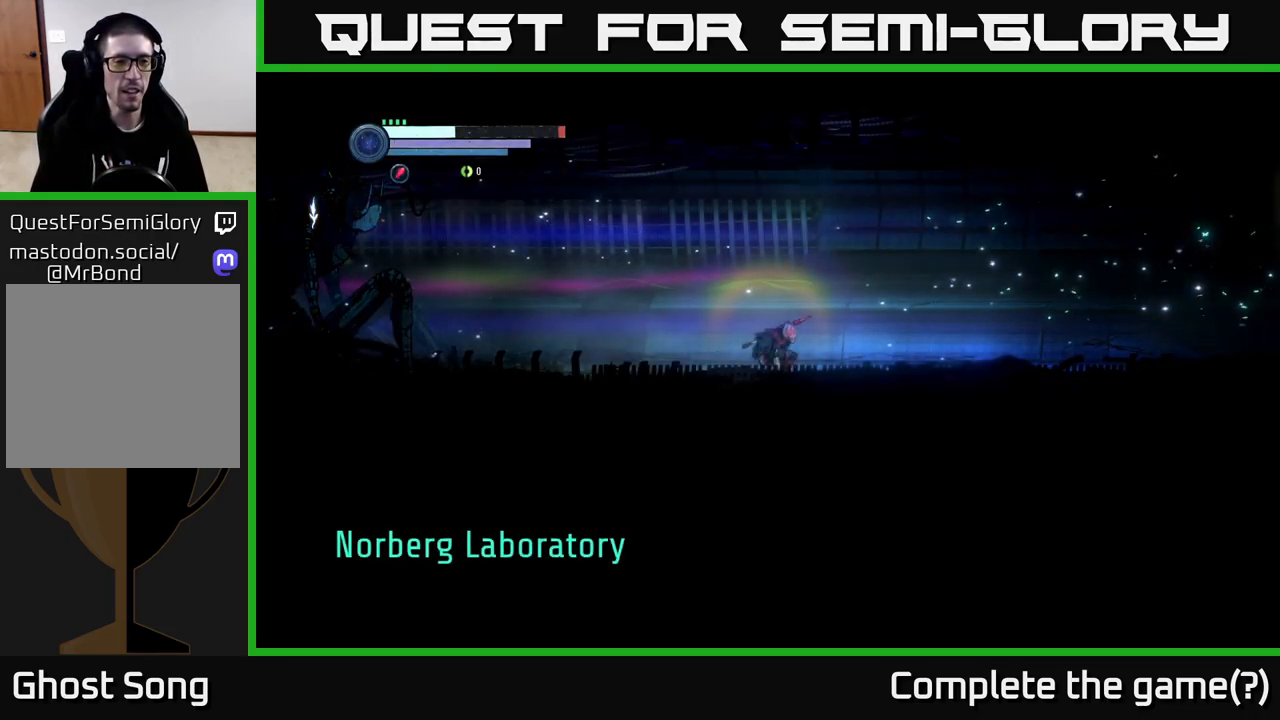
{"buttons": ["R2"], "left_stick": "right", "right_stick": "center", "events": []}
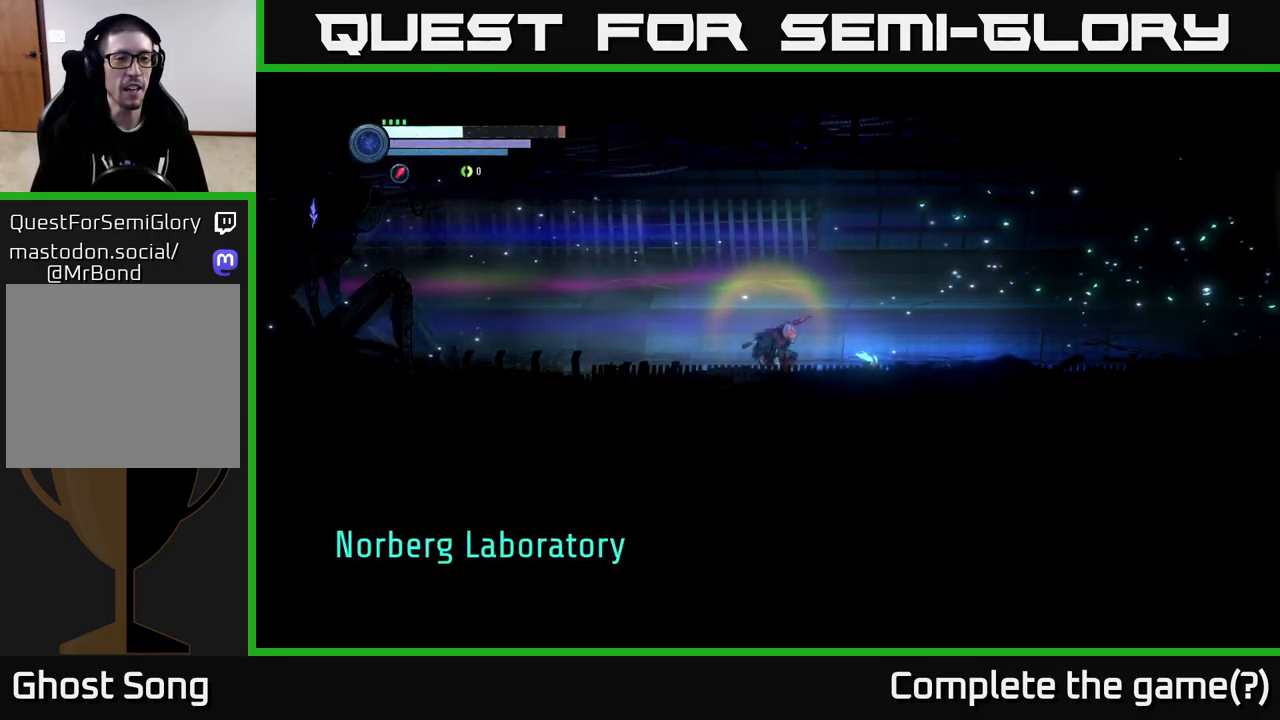
{"buttons": ["R2"], "left_stick": "right", "right_stick": "center", "events": [[167, "R2", "up"], [434, "R2", "down"]]}
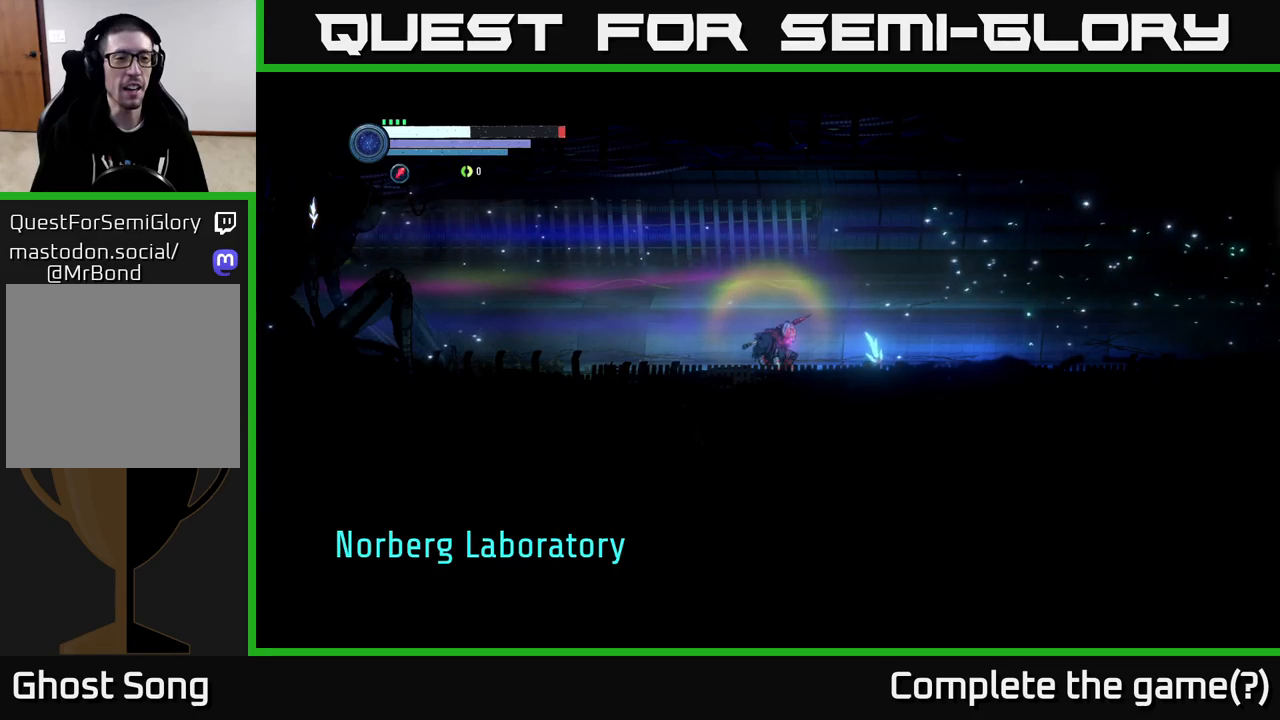
{"buttons": ["R1", "R2"], "left_stick": "right", "right_stick": "center", "events": [[267, "R1", "down"]]}
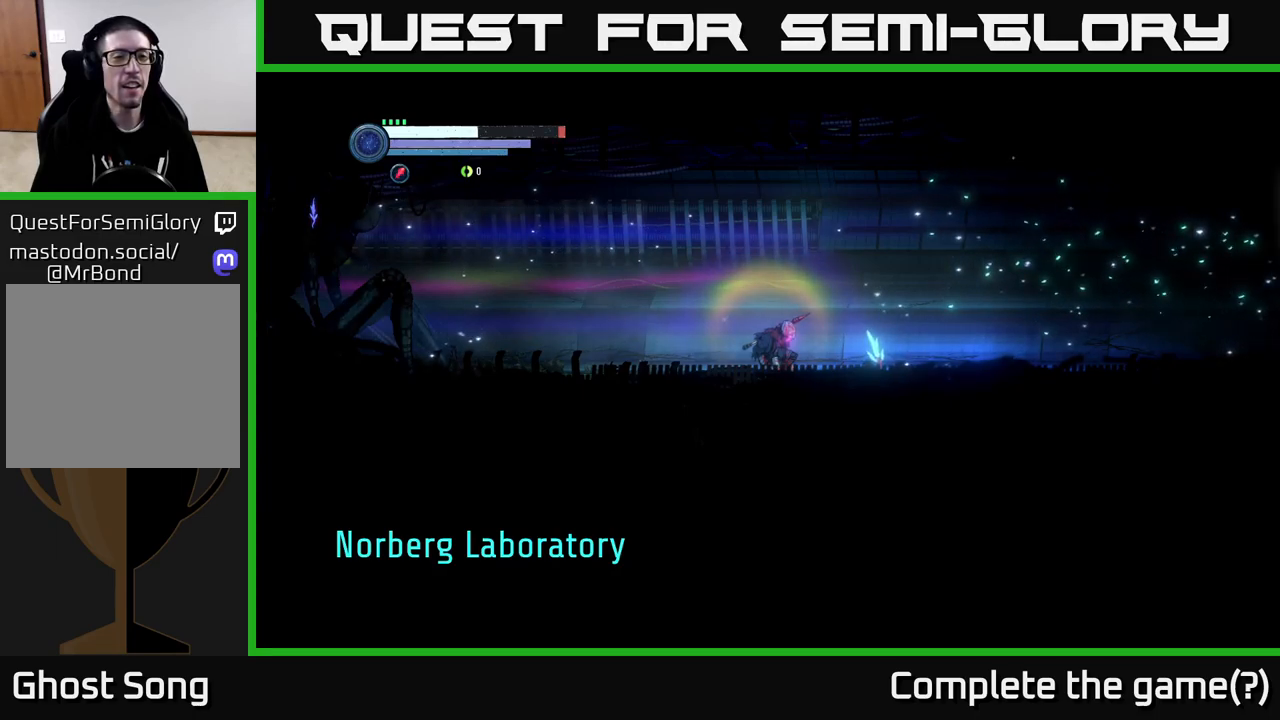
{"buttons": ["R2"], "left_stick": "right", "right_stick": "center", "events": [[33, "R1", "up"]]}
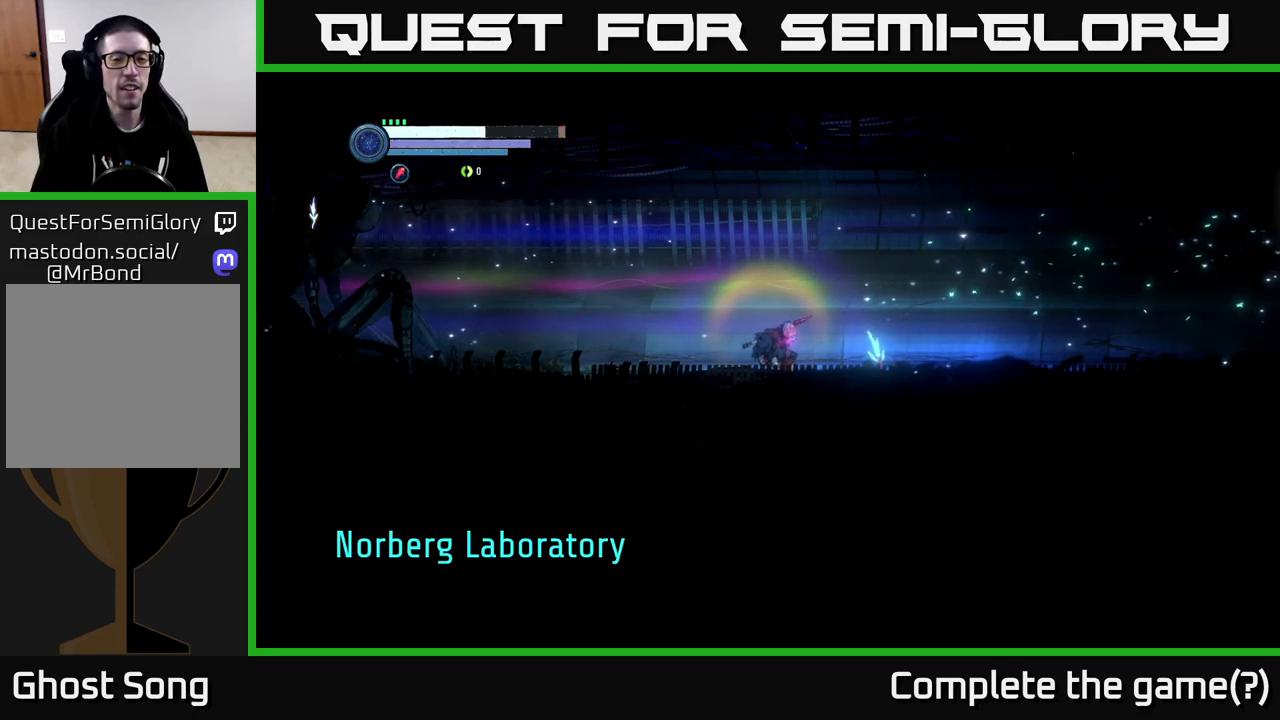
{"buttons": ["A"], "left_stick": "center", "right_stick": "center", "events": [[83, "R2", "up"], [300, "left_stick", "center"], [367, "A", "down"]]}
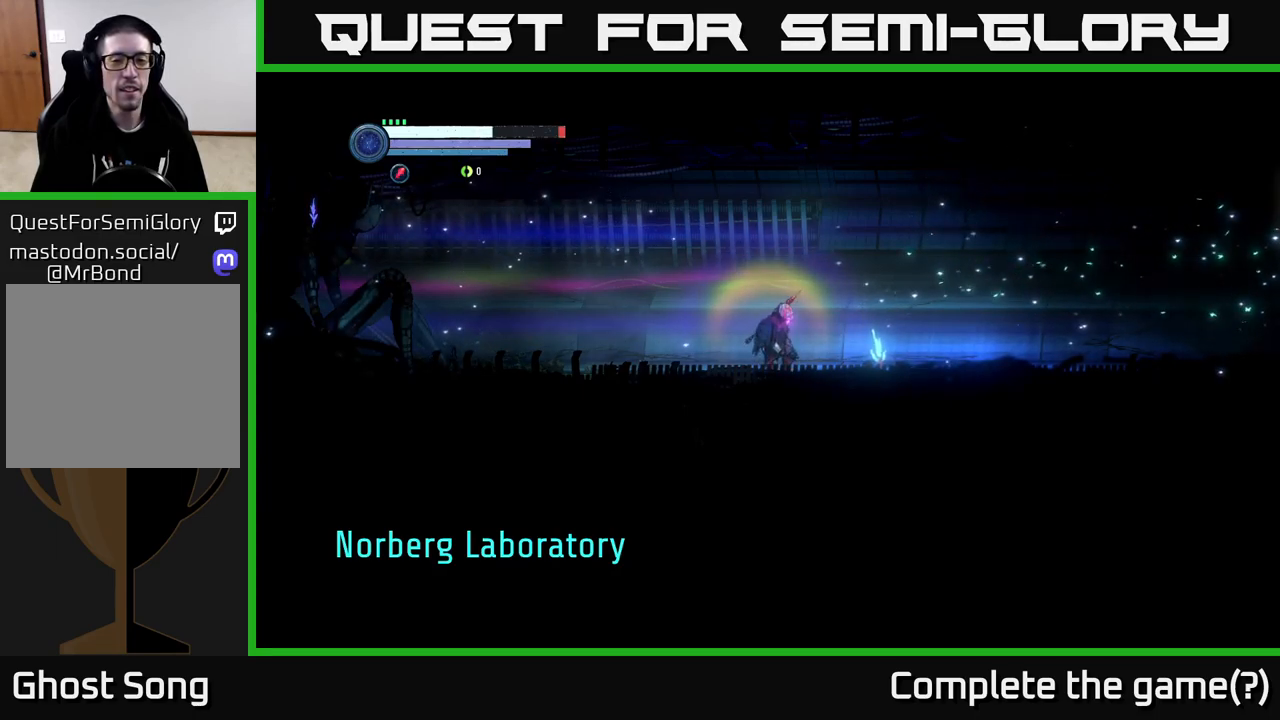
{"buttons": [], "left_stick": "center", "right_stick": "center", "events": [[67, "A", "up"], [117, "left_stick", "right"], [367, "left_stick", "center"]]}
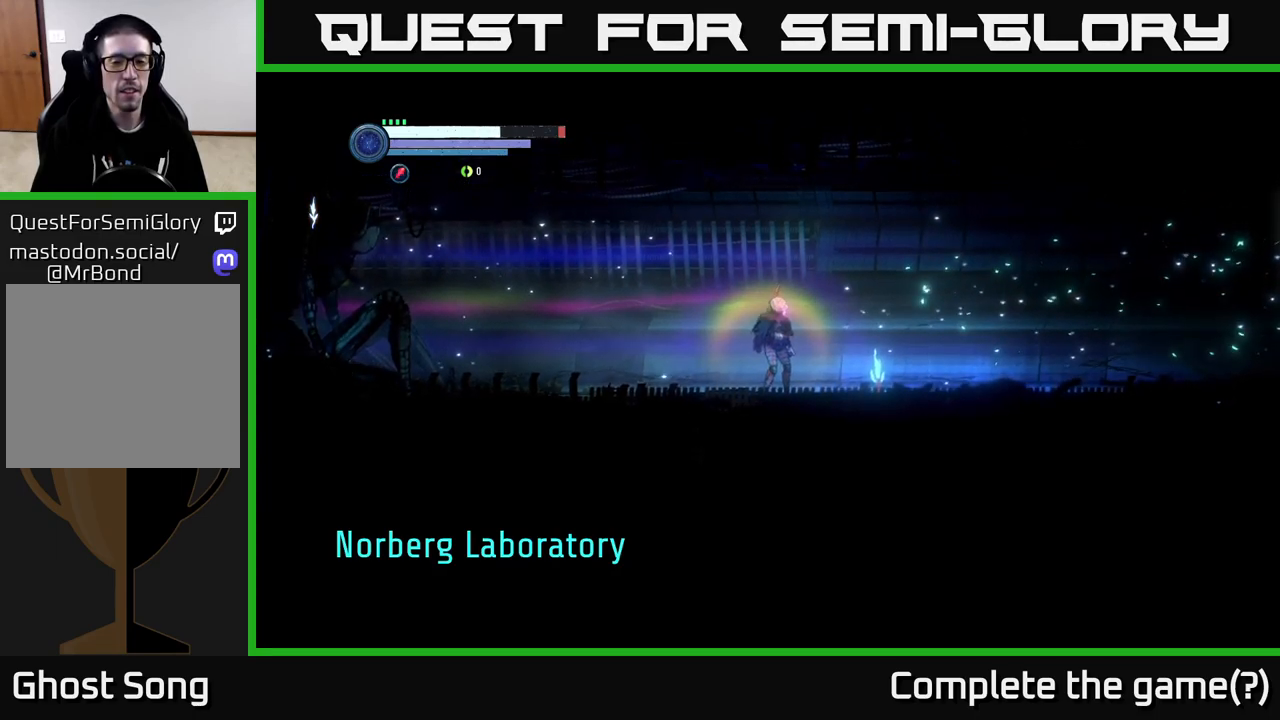
{"buttons": ["R2"], "left_stick": "right", "right_stick": "center", "events": [[50, "left_stick", "right"], [183, "R2", "down"], [250, "R1", "down"], [467, "R1", "up"]]}
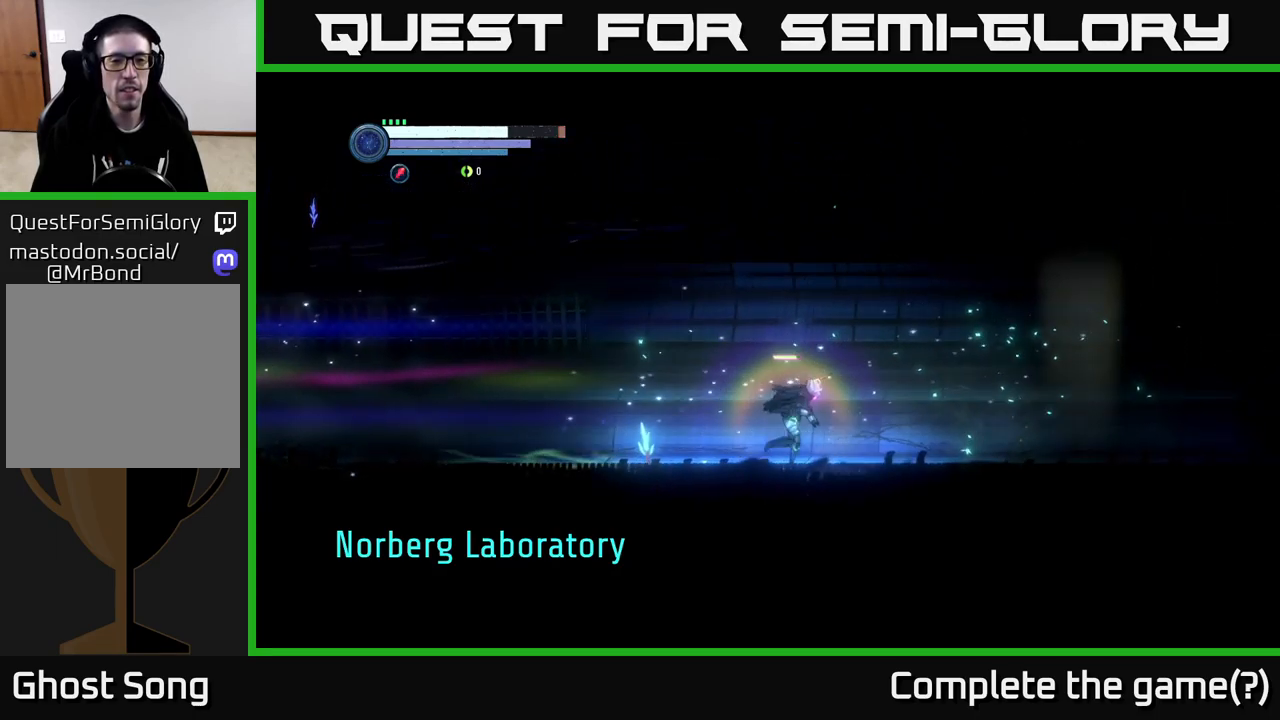
{"buttons": ["R2"], "left_stick": "right", "right_stick": "center", "events": []}
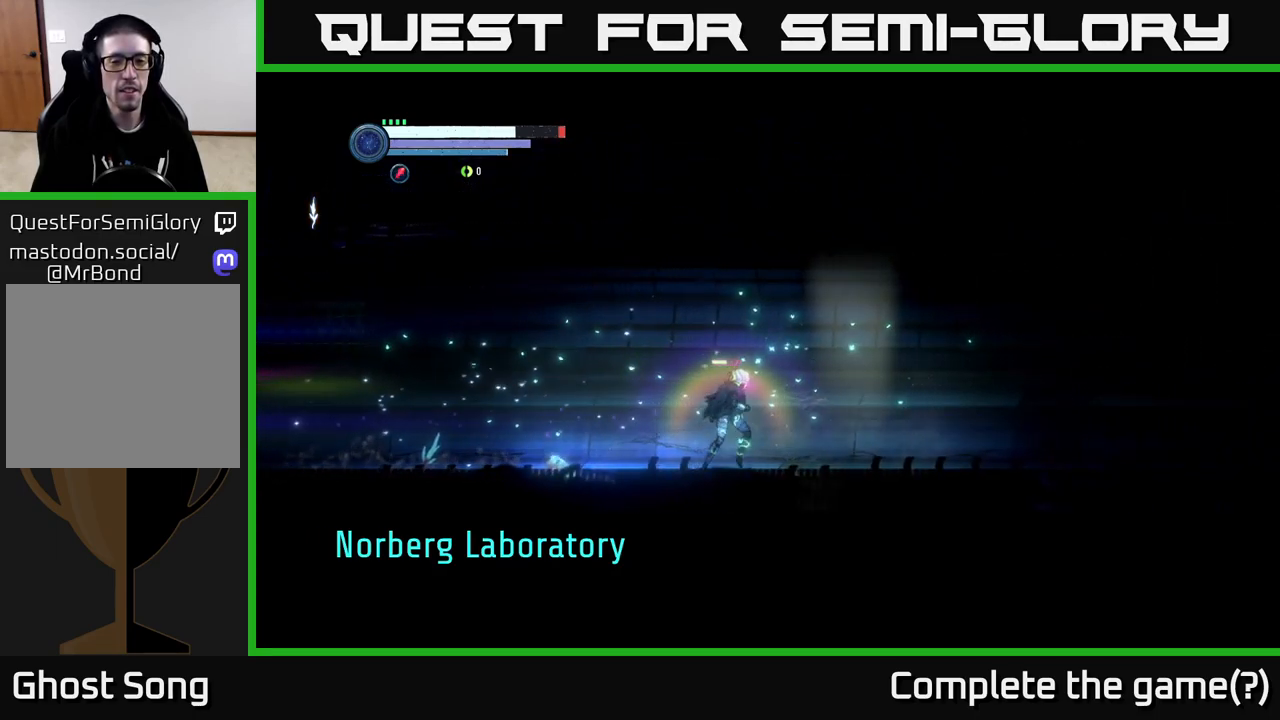
{"buttons": ["R2"], "left_stick": "right", "right_stick": "center", "events": []}
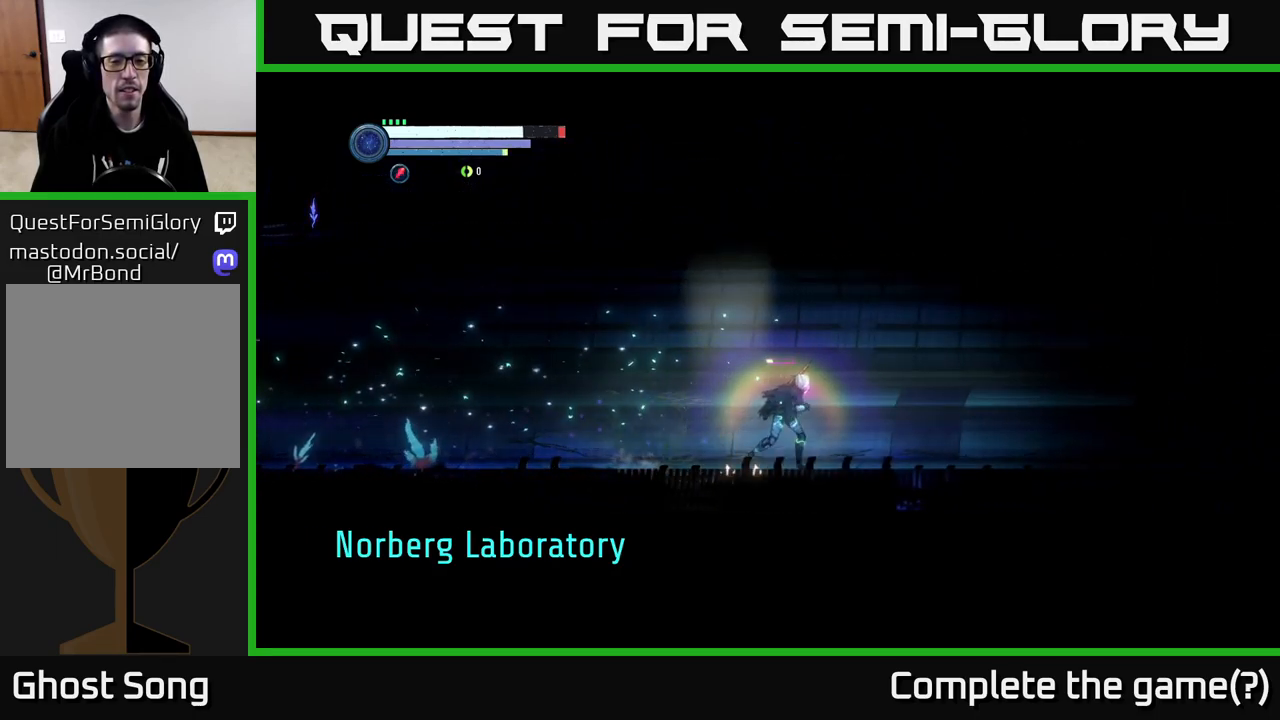
{"buttons": ["R2"], "left_stick": "right", "right_stick": "center", "events": []}
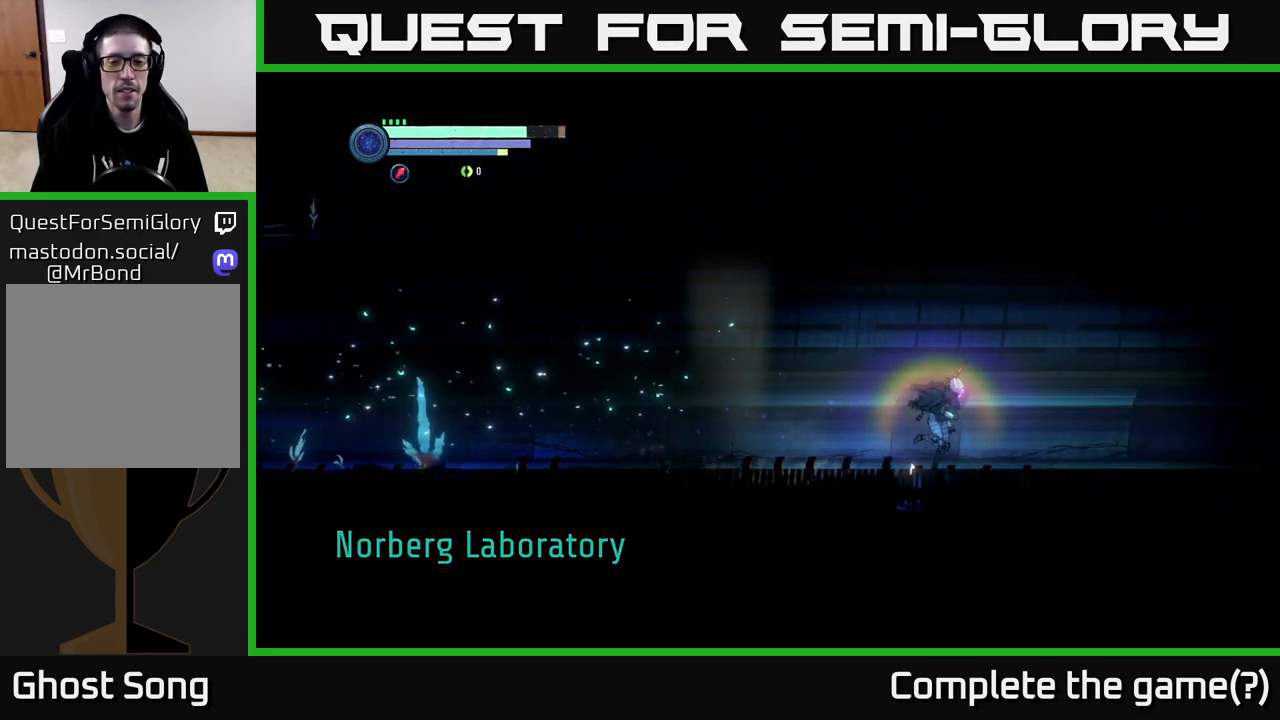
{"buttons": ["R2"], "left_stick": "right", "right_stick": "center", "events": []}
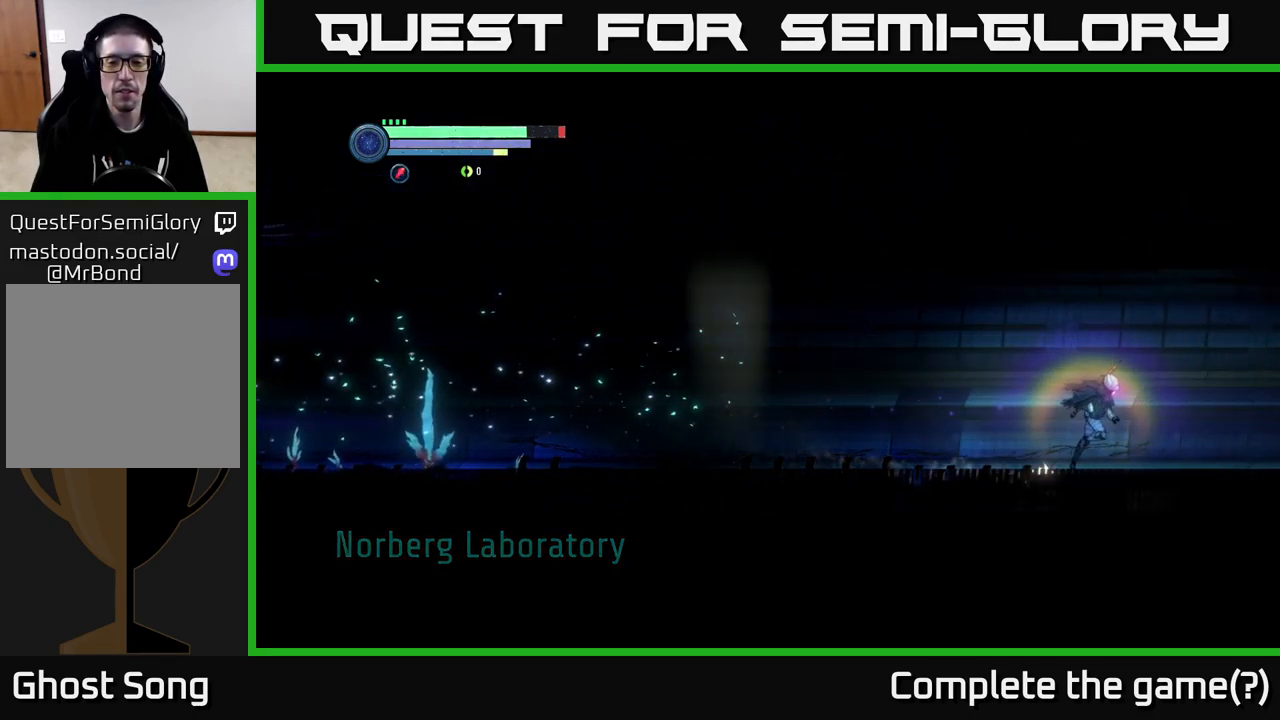
{"buttons": ["R2"], "left_stick": "right", "right_stick": "center", "events": []}
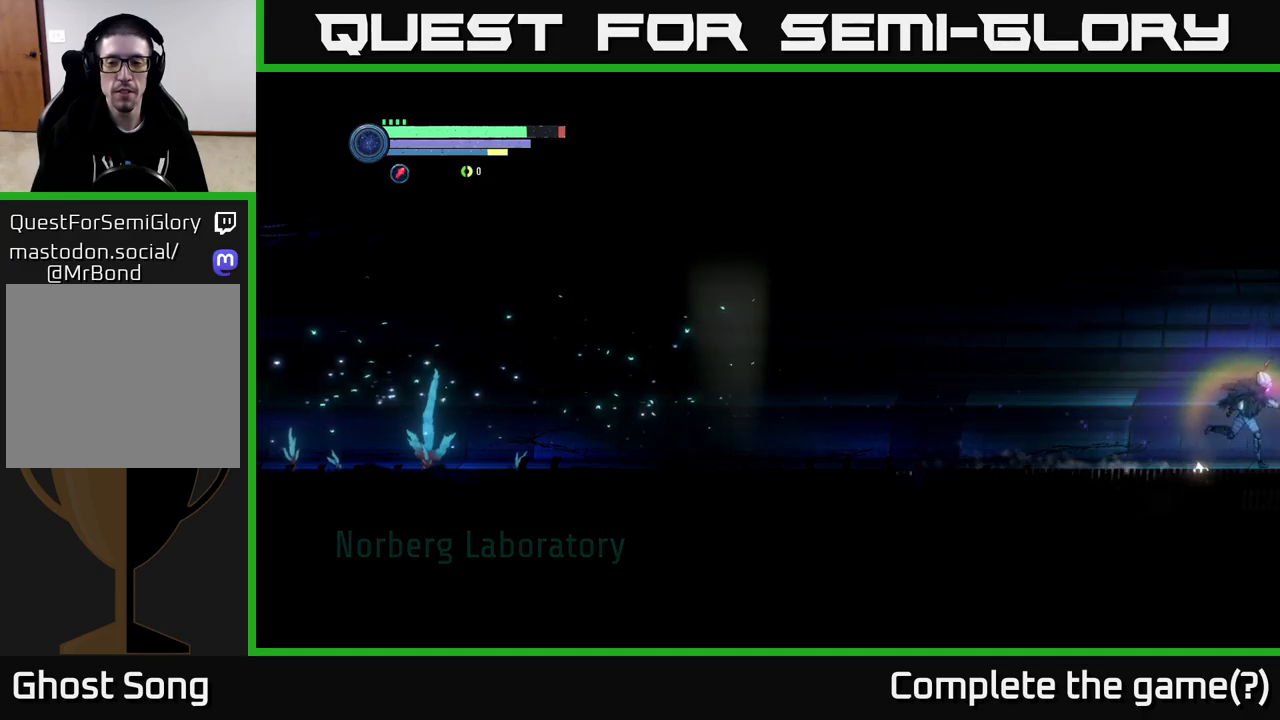
{"buttons": ["R2"], "left_stick": "right", "right_stick": "center", "events": []}
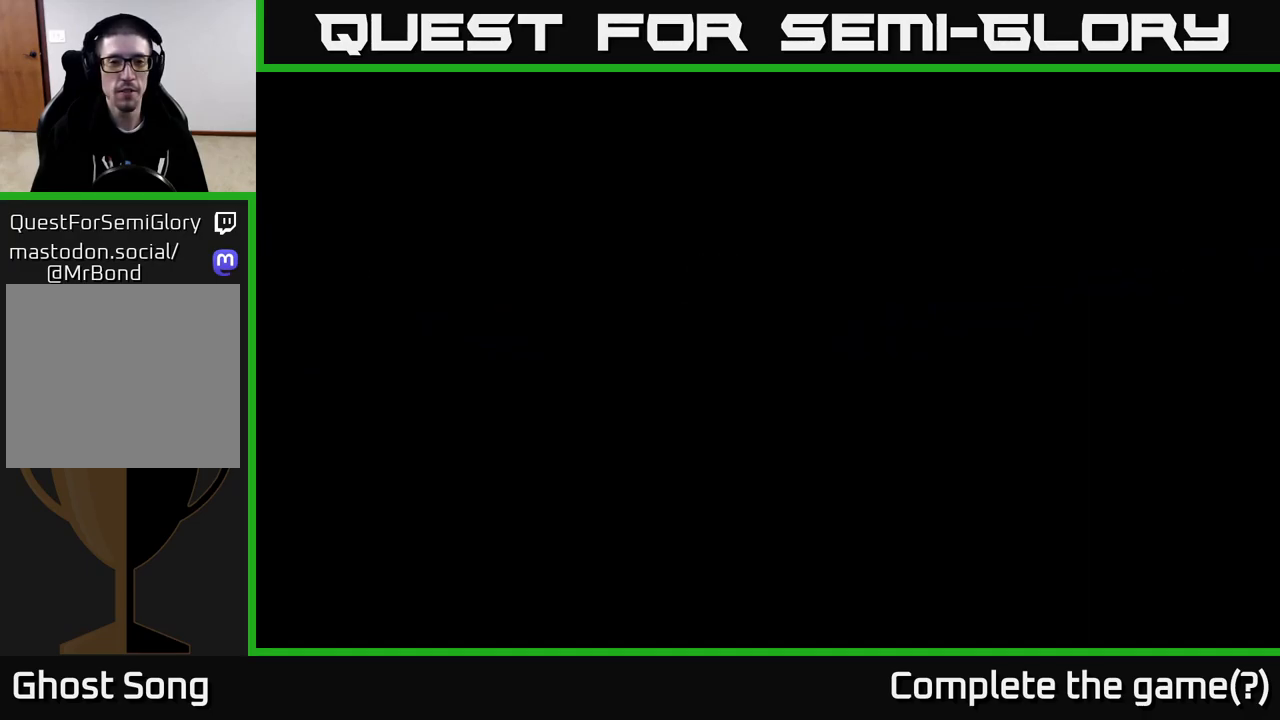
{"buttons": ["R2"], "left_stick": "right", "right_stick": "center", "events": []}
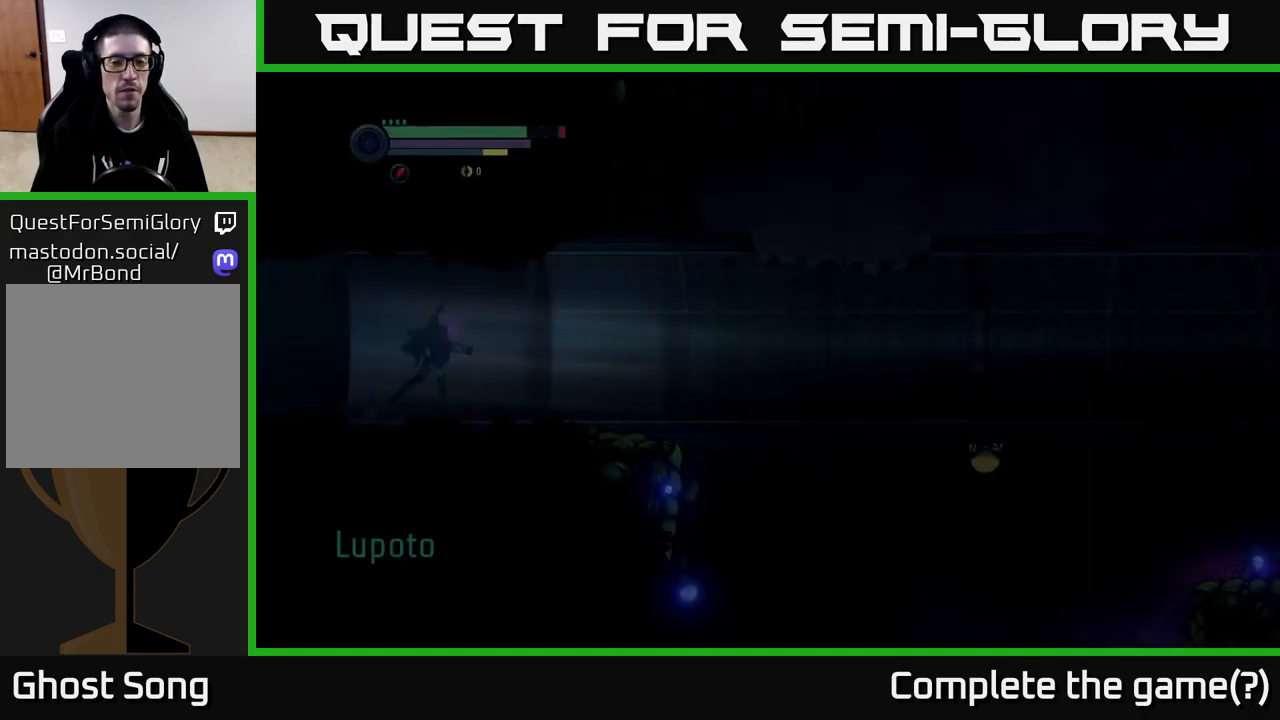
{"buttons": ["R1", "R2"], "left_stick": "right", "right_stick": "center", "events": [[284, "R1", "down"]]}
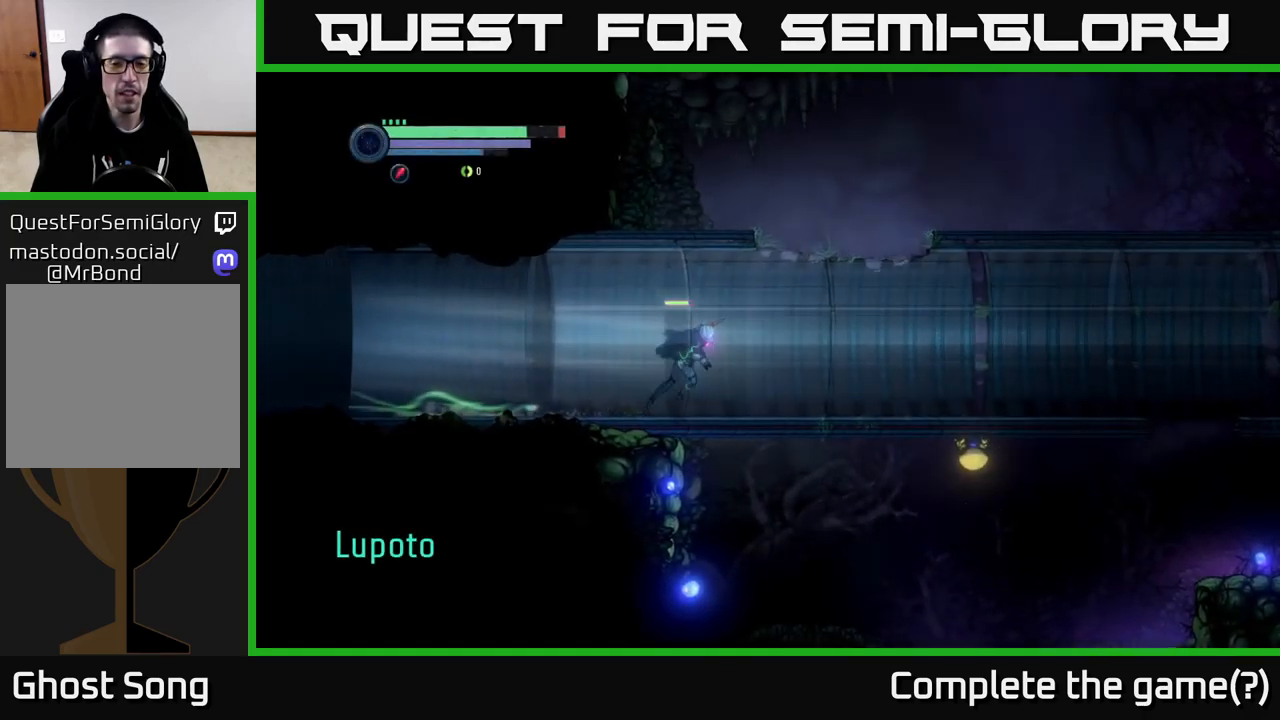
{"buttons": ["R2"], "left_stick": "right", "right_stick": "center", "events": [[17, "R1", "up"]]}
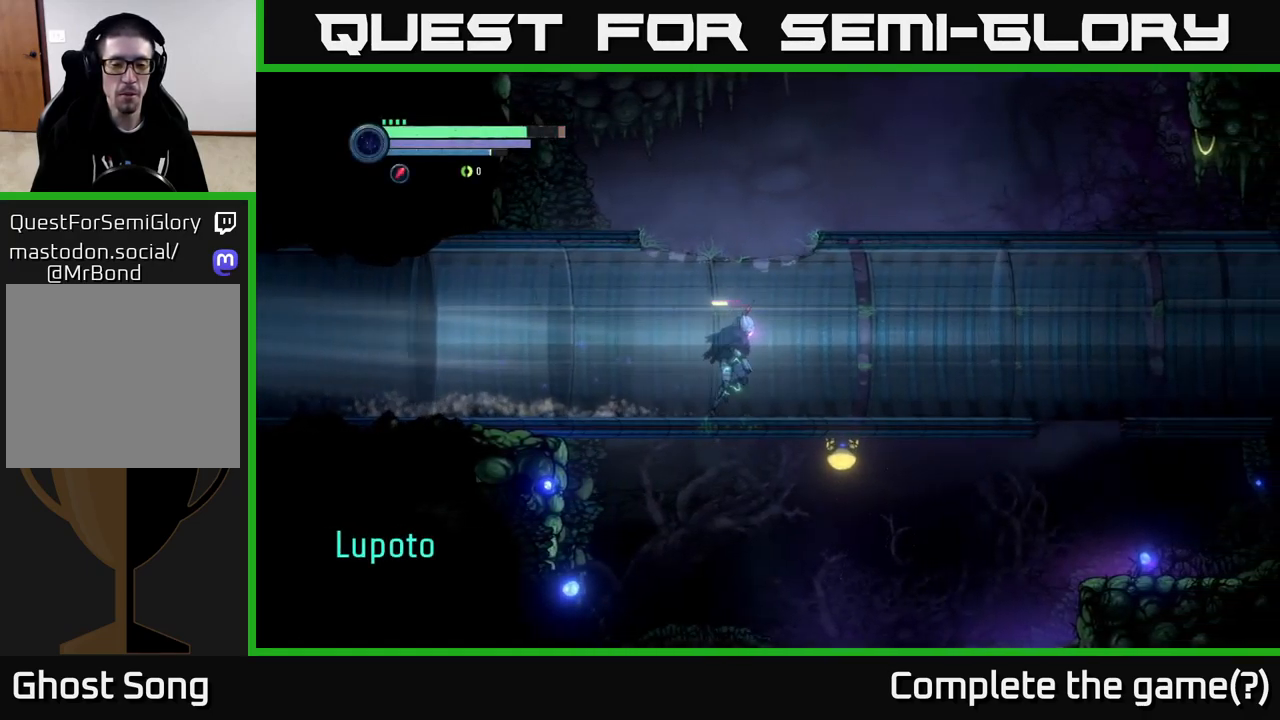
{"buttons": ["R2"], "left_stick": "right", "right_stick": "center", "events": []}
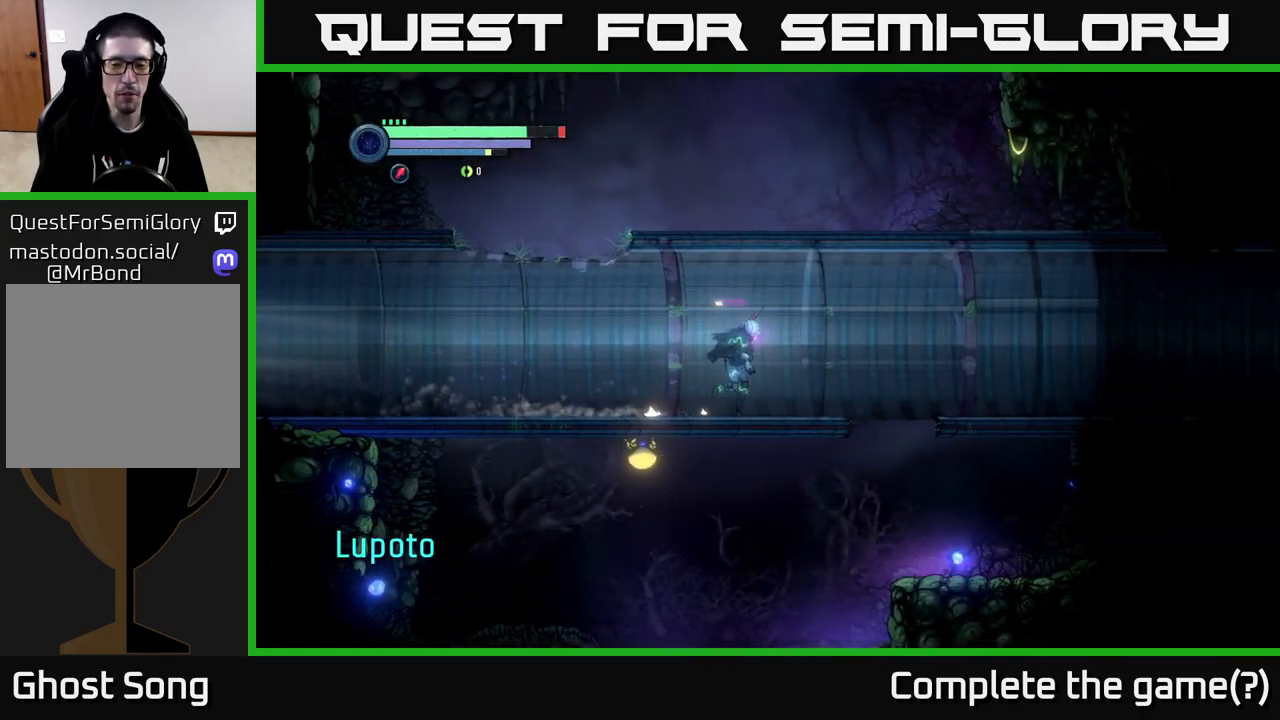
{"buttons": ["R2"], "left_stick": "right", "right_stick": "center", "events": []}
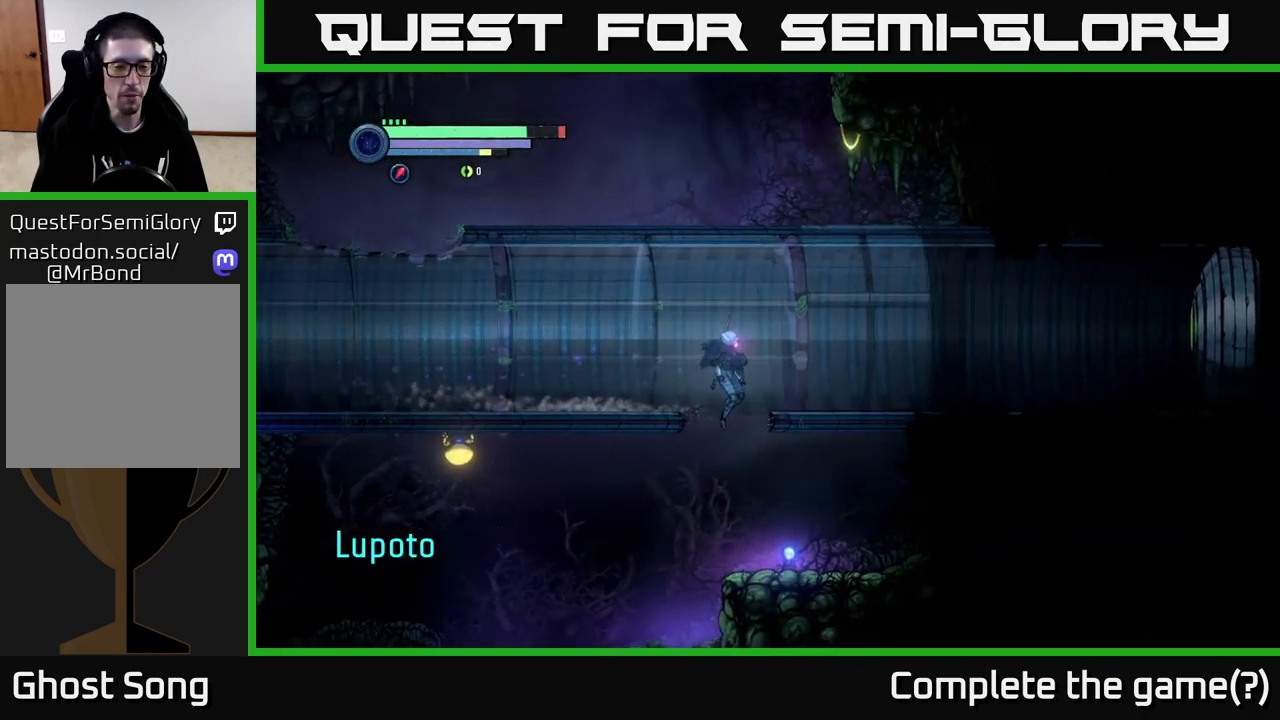
{"buttons": ["L2"], "left_stick": "left", "right_stick": "center", "events": [[234, "R2", "up"], [234, "left_stick", "left"], [367, "L2", "down"]]}
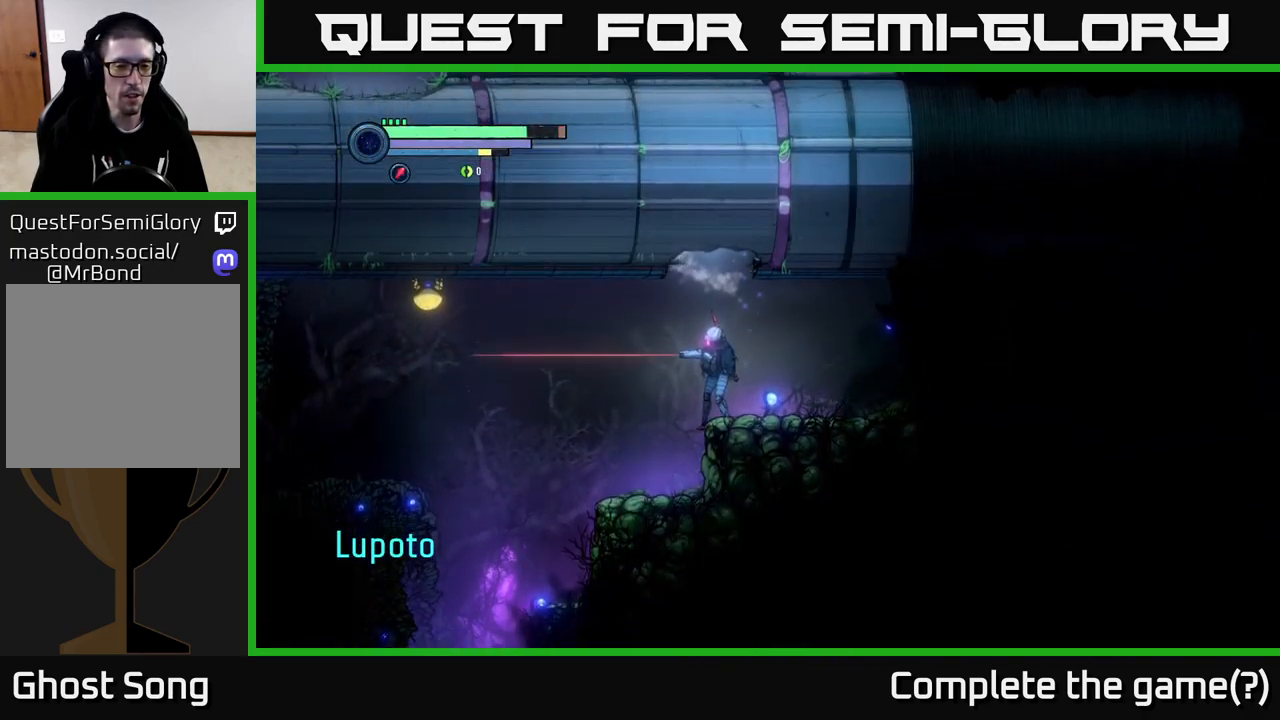
{"buttons": ["L2"], "left_stick": "left", "right_stick": "center", "events": [[417, "Y", "down"], [434, "Y", "up"]]}
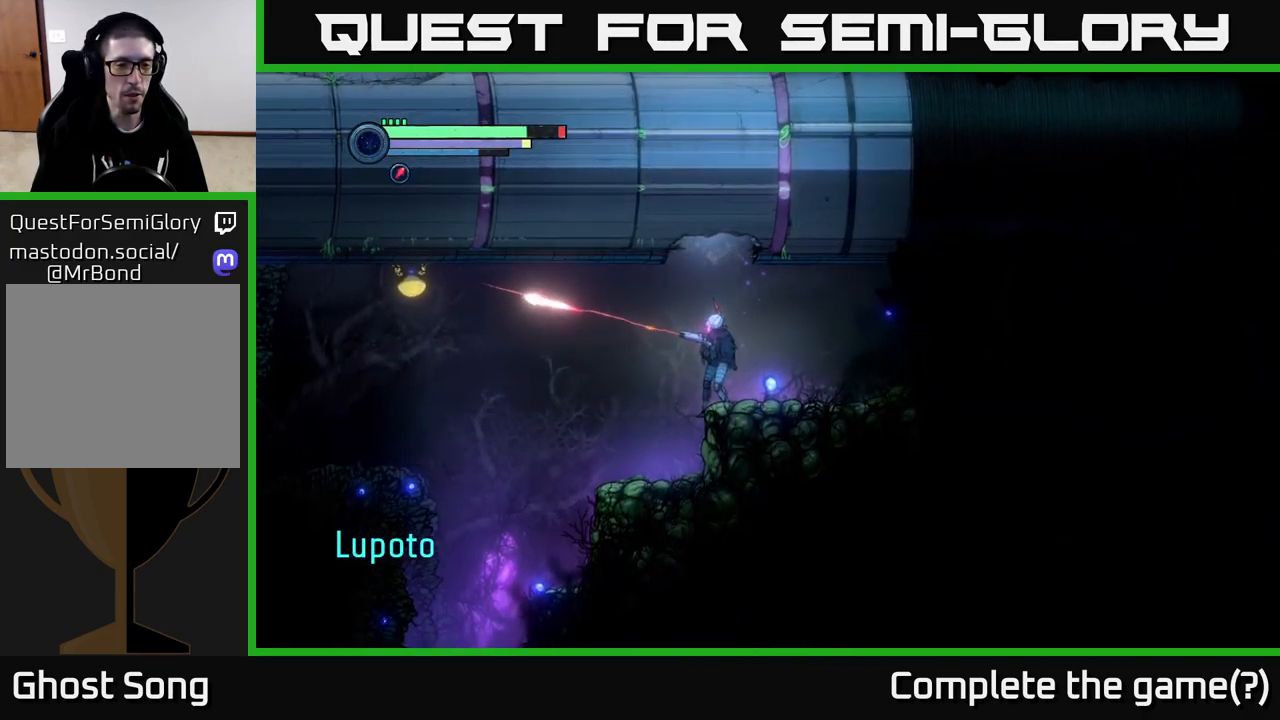
{"buttons": ["L2"], "left_stick": "left", "right_stick": "center", "events": [[384, "Y", "down"], [450, "Y", "up"]]}
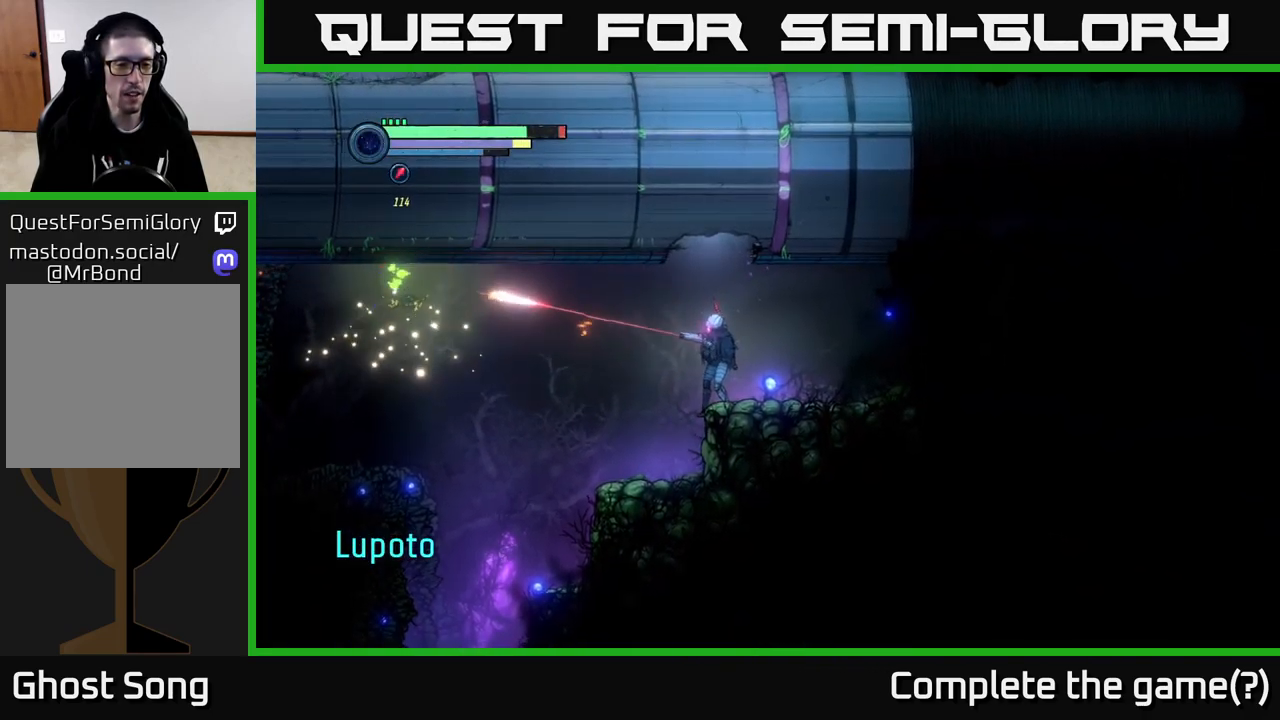
{"buttons": ["R2"], "left_stick": "left", "right_stick": "center", "events": [[200, "L2", "up"], [317, "R2", "down"]]}
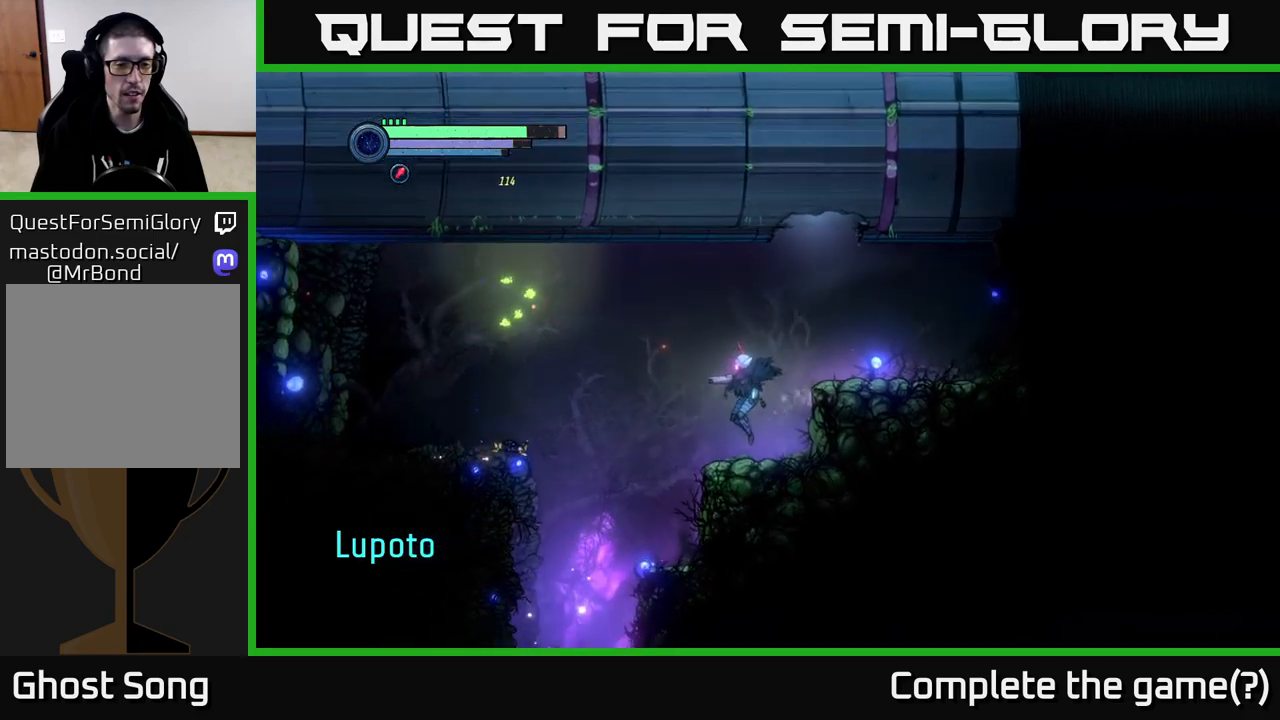
{"buttons": [], "left_stick": "left", "right_stick": "center", "events": [[150, "R1", "down"], [184, "A", "down"], [250, "R2", "up"], [300, "R1", "up"], [367, "A", "up"]]}
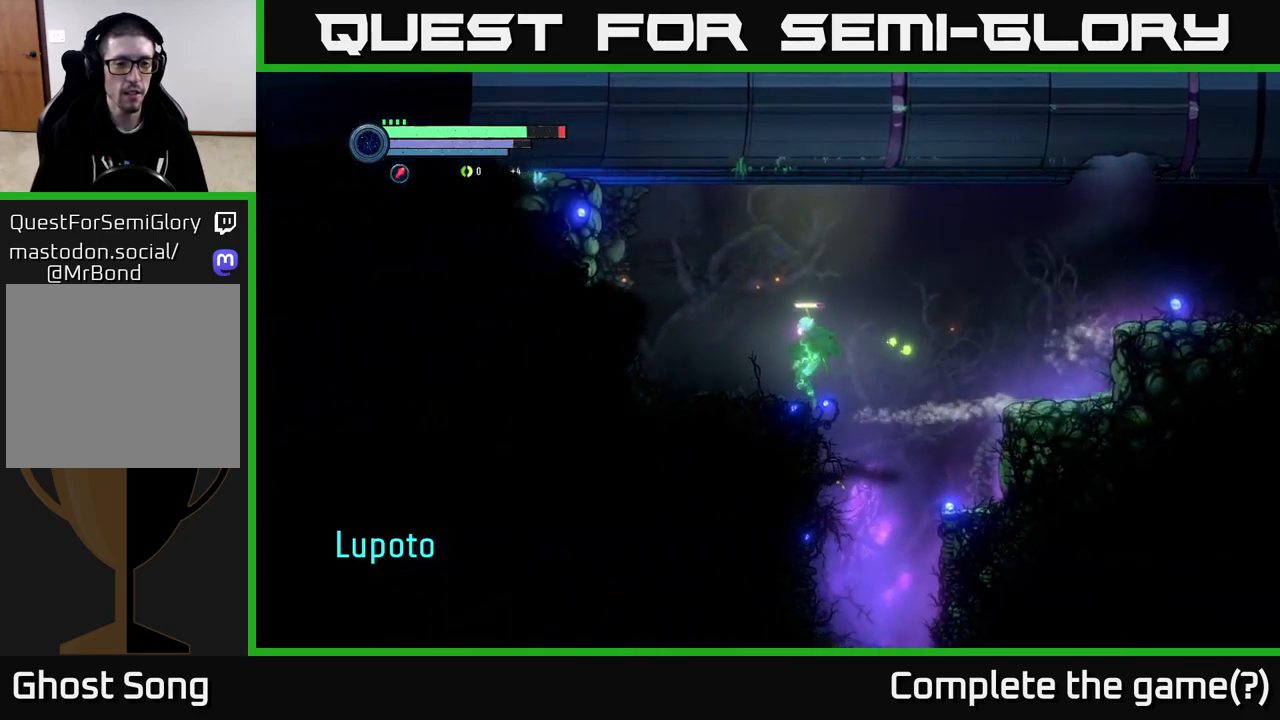
{"buttons": [], "left_stick": "center", "right_stick": "center", "events": [[117, "left_stick", "center"], [167, "left_stick", "right"], [450, "left_stick", "center"]]}
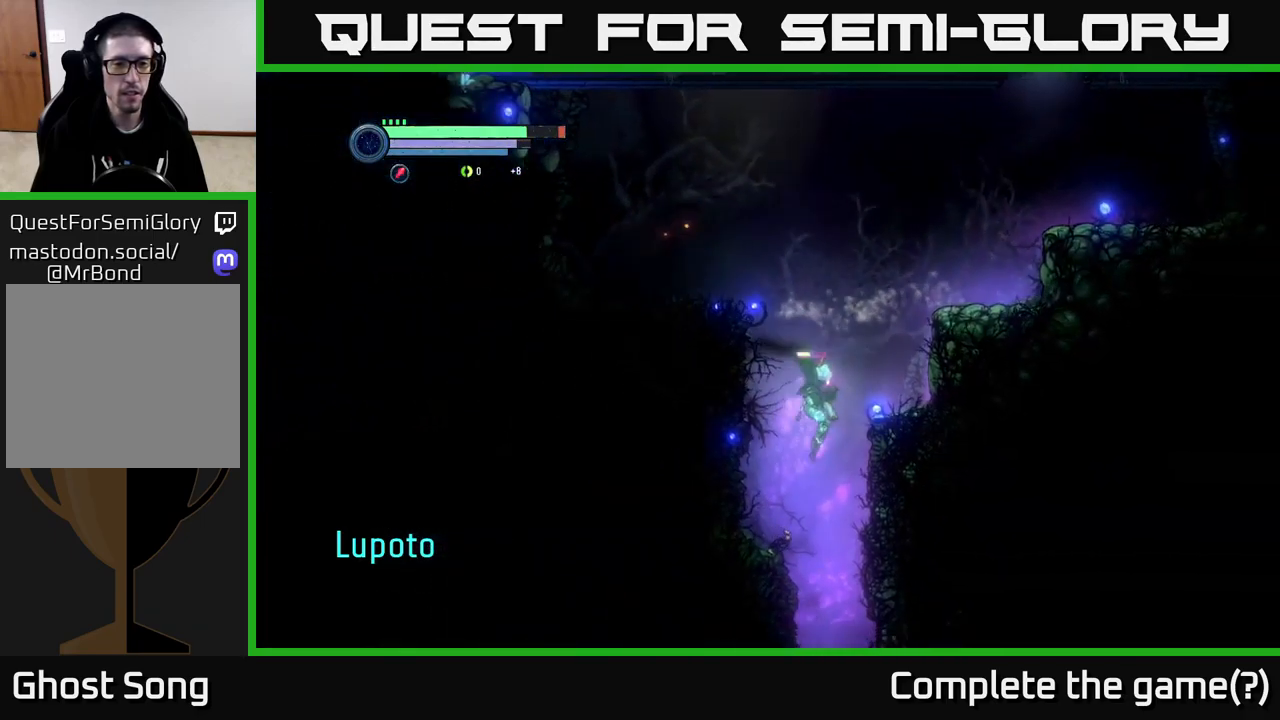
{"buttons": [], "left_stick": "center", "right_stick": "center", "events": [[17, "left_stick", "left"], [167, "left_stick", "center"]]}
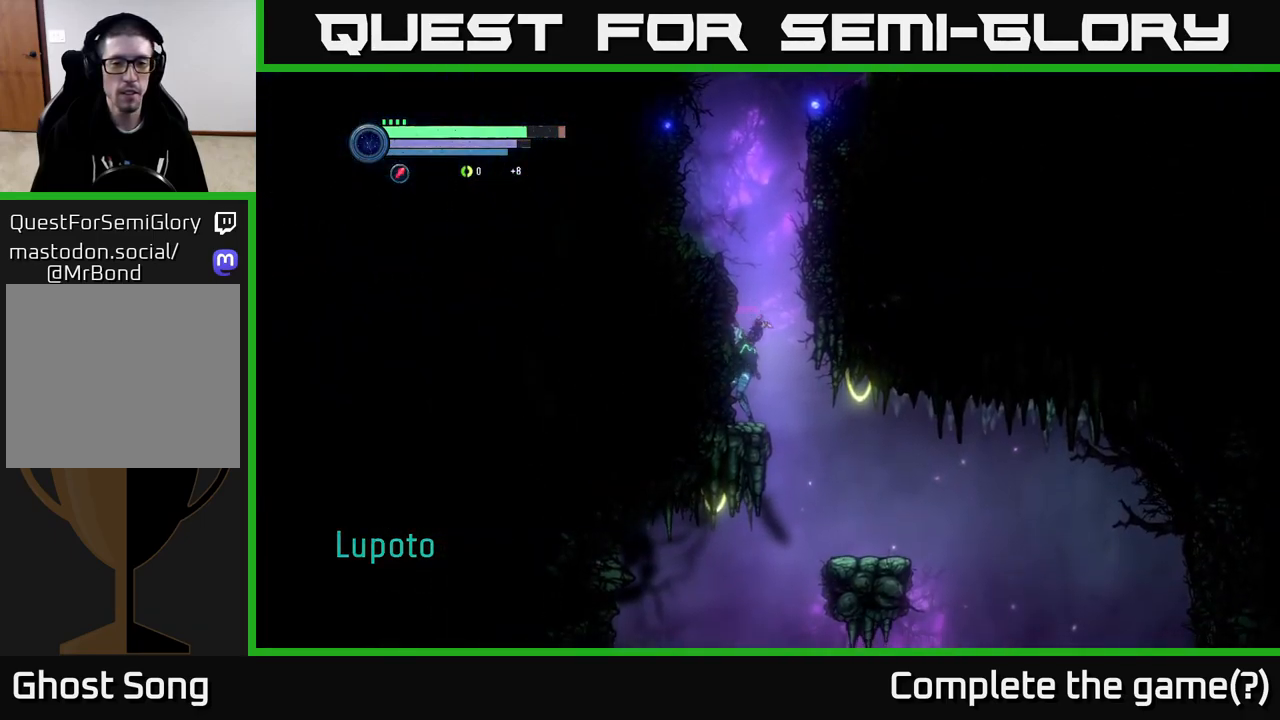
{"buttons": ["L2"], "left_stick": "down-right", "right_stick": "center", "events": [[117, "left_stick", "right"], [184, "L2", "down"], [334, "left_stick", "down-right"]]}
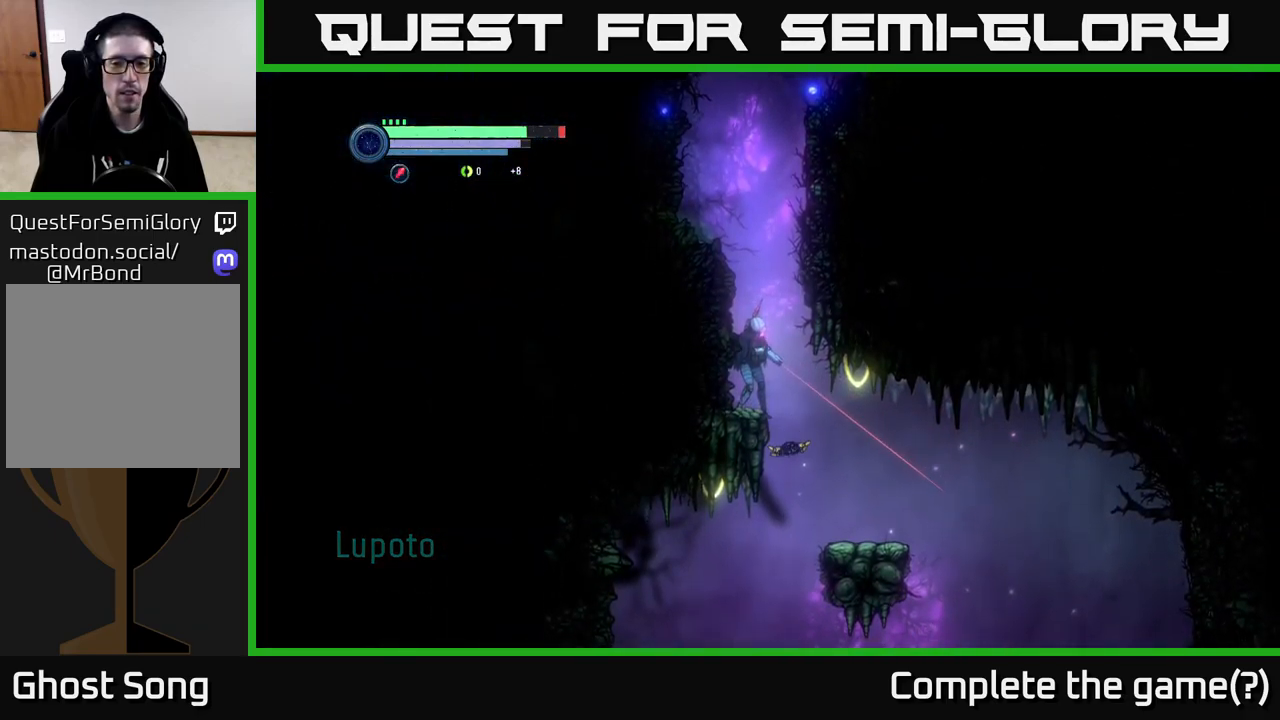
{"buttons": [], "left_stick": "down-left", "right_stick": "center", "events": [[50, "L2", "up"], [484, "left_stick", "down-left"]]}
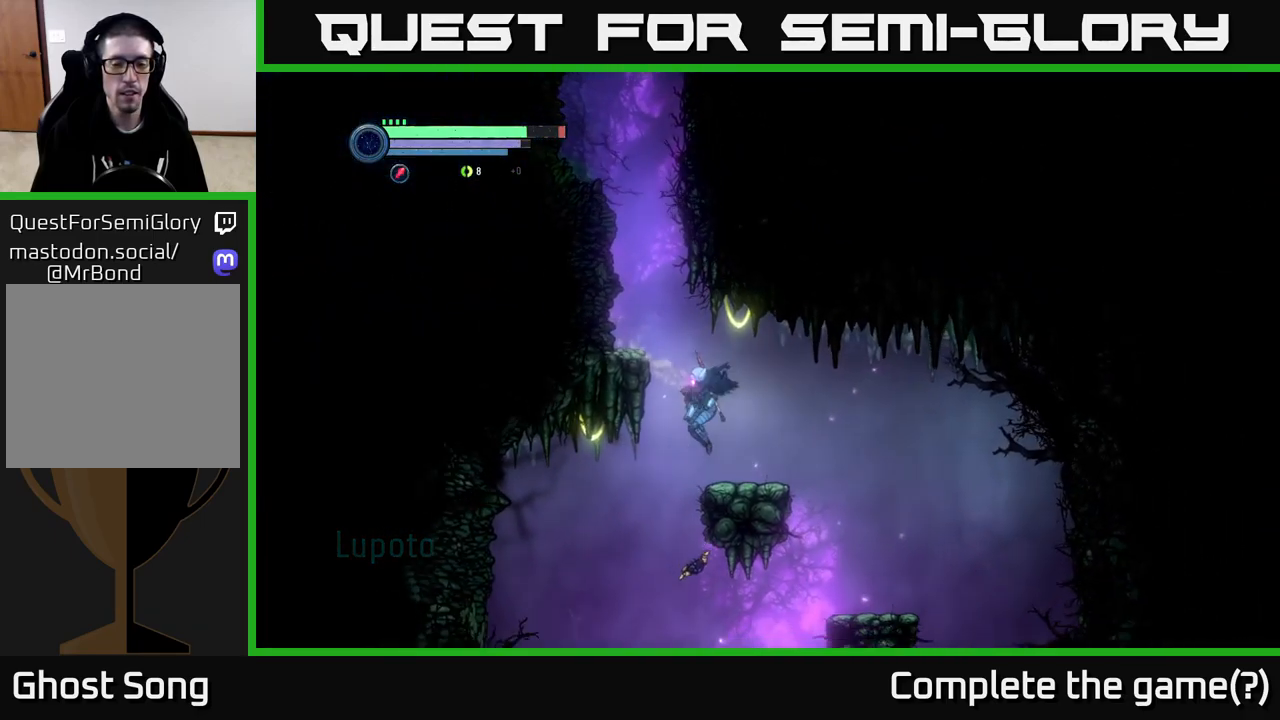
{"buttons": [], "left_stick": "right", "right_stick": "center", "events": [[184, "left_stick", "center"], [234, "left_stick", "right"]]}
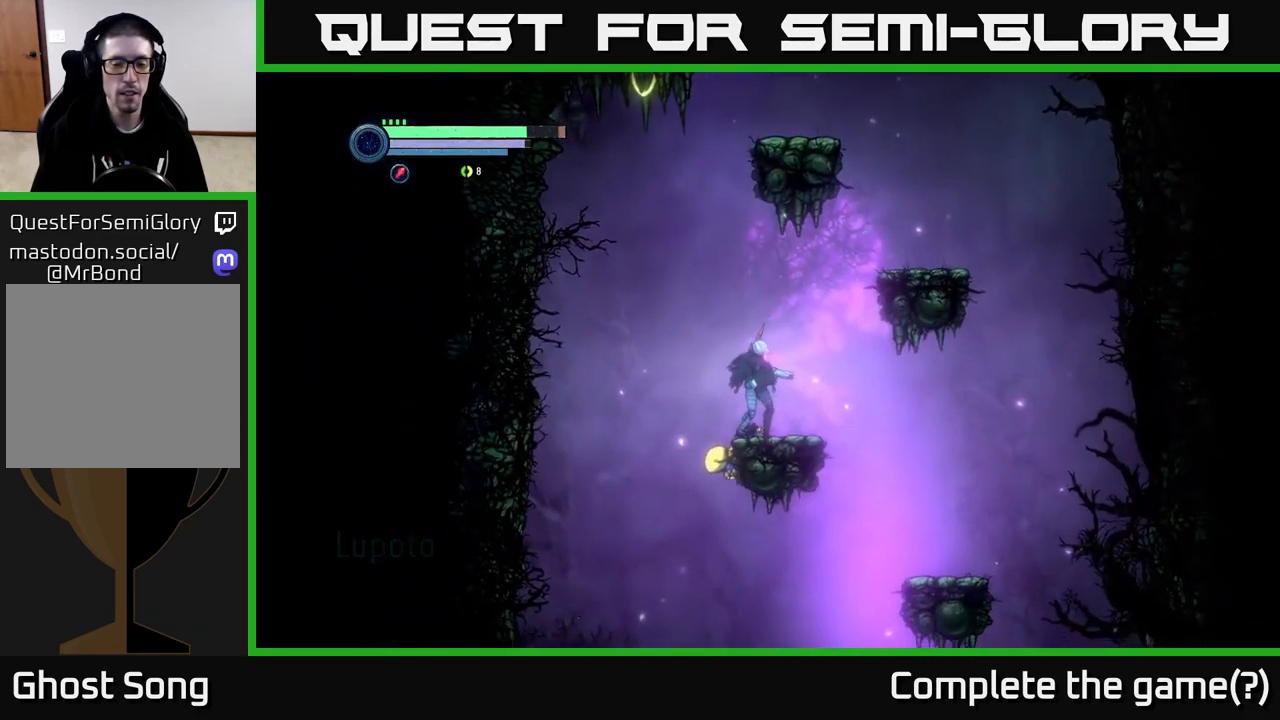
{"buttons": ["L2"], "left_stick": "down", "right_stick": "center", "events": [[17, "left_stick", "center"], [400, "left_stick", "down"], [467, "L2", "down"]]}
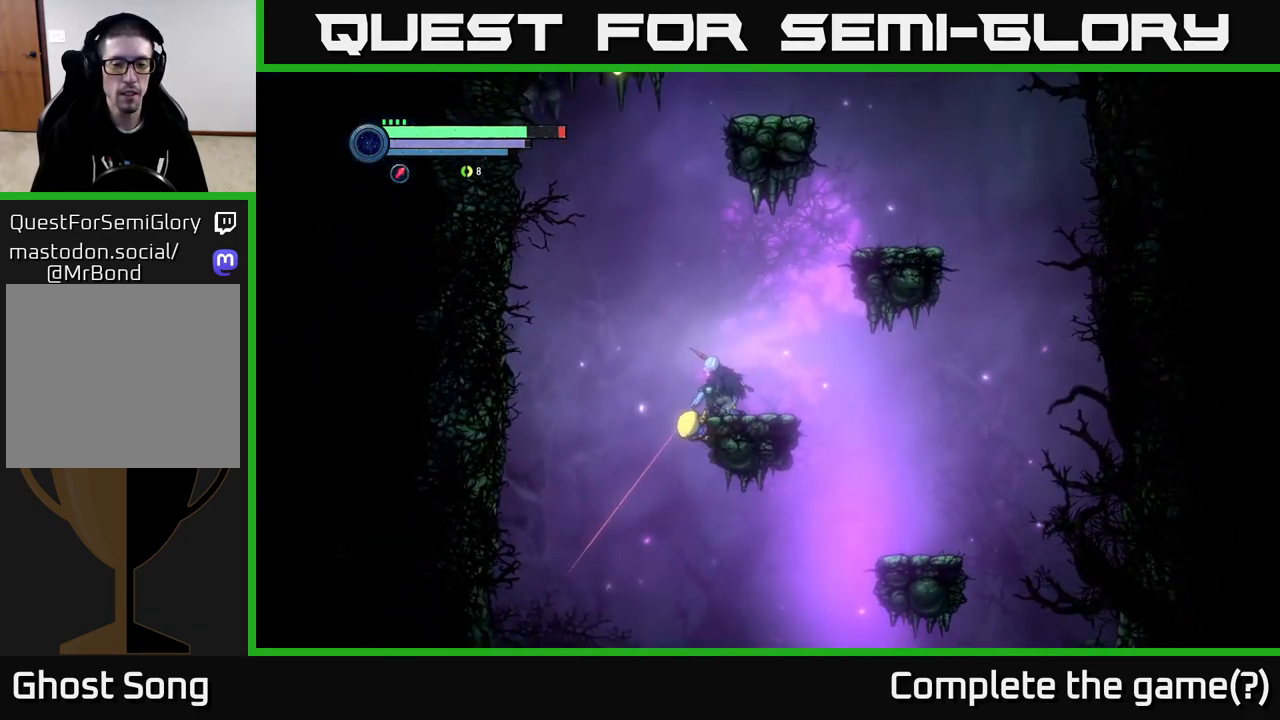
{"buttons": [], "left_stick": "down-left", "right_stick": "center", "events": [[17, "left_stick", "down-left"], [117, "Y", "down"], [234, "Y", "up"], [450, "L2", "up"]]}